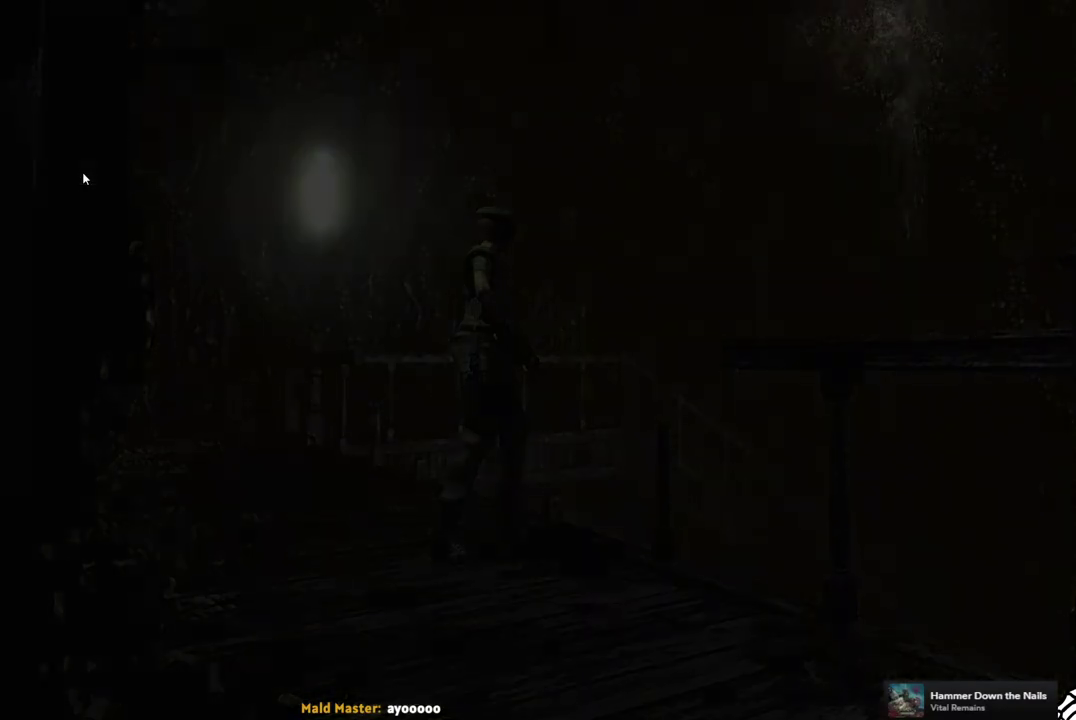
Gameplay with a controller (PlayStation layout); each line is a JSON object with the inputs held at the frame after it. "events" lists button and stick changes between this image and that frame as [ms after this image, input, new state], when the widget could be followed in between. Not read: L3 R3.
{"buttons": ["CROSS"], "left_stick": "center", "right_stick": "center", "events": [[483, "CROSS", "down"]]}
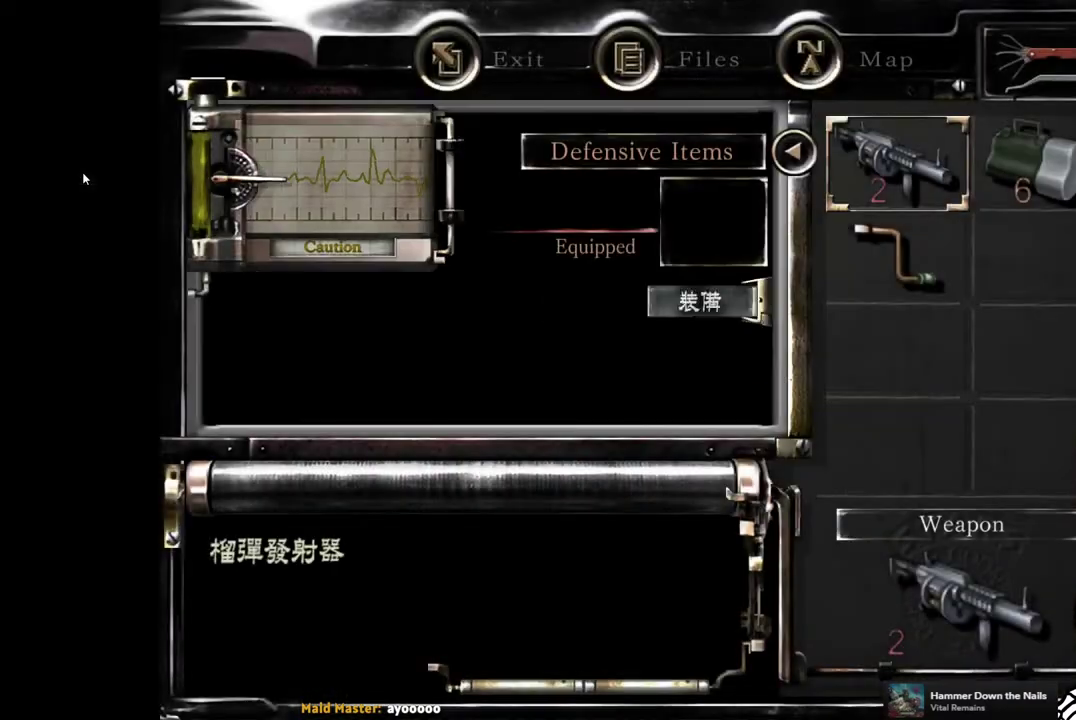
{"buttons": [], "left_stick": "center", "right_stick": "center", "events": [[83, "CROSS", "up"], [200, "CROSS", "down"], [267, "CROSS", "up"], [400, "CIRCLE", "down"], [483, "CIRCLE", "up"]]}
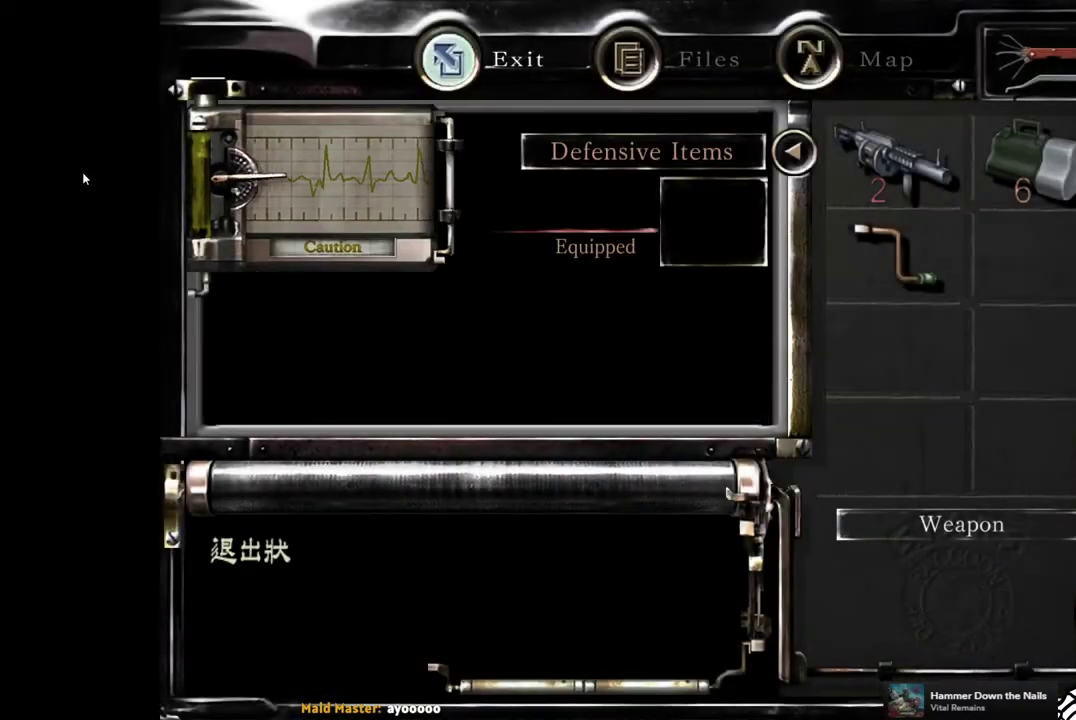
{"buttons": [], "left_stick": "down", "right_stick": "center", "events": [[50, "CIRCLE", "down"], [133, "CIRCLE", "up"], [433, "left_stick", "down"]]}
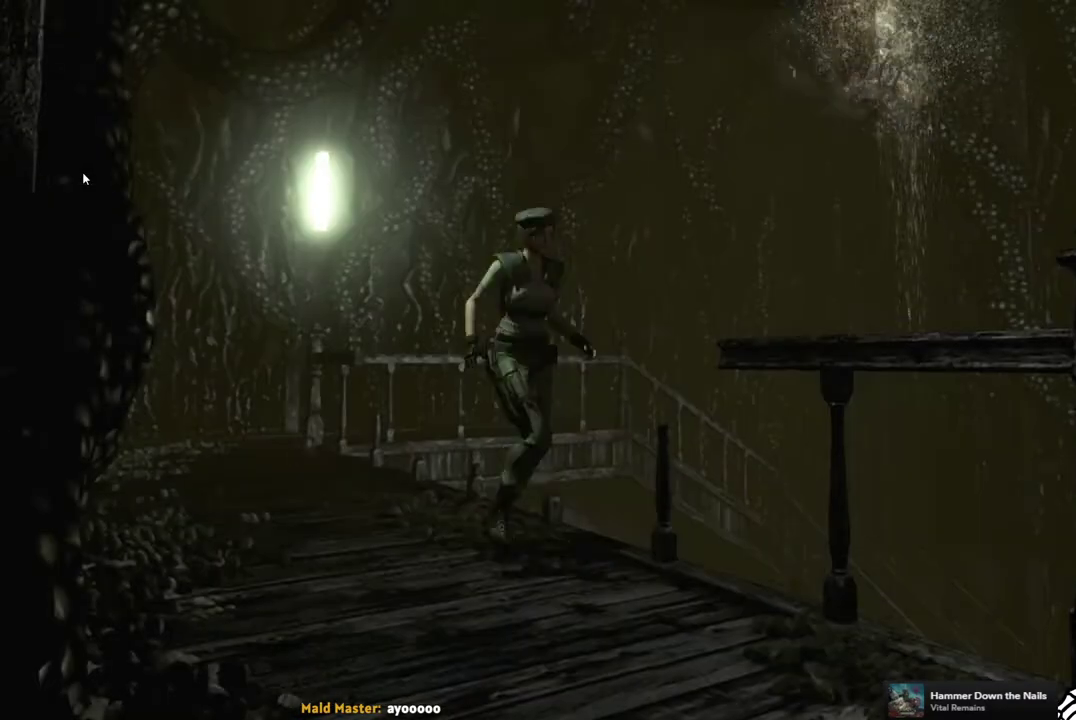
{"buttons": ["SQUARE", "DPAD_UP"], "left_stick": "center", "right_stick": "center", "events": [[83, "left_stick", "center"], [283, "DPAD_UP", "down"], [300, "SQUARE", "down"]]}
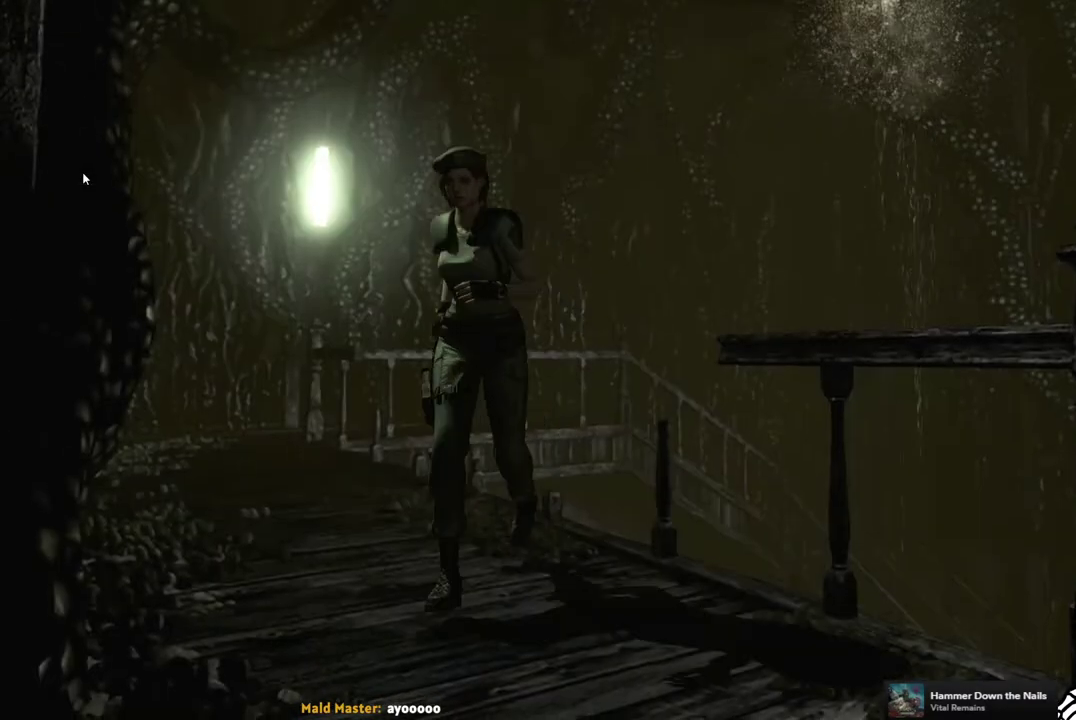
{"buttons": ["SQUARE", "DPAD_UP"], "left_stick": "center", "right_stick": "center", "events": [[17, "DPAD_LEFT", "down"], [183, "DPAD_LEFT", "up"]]}
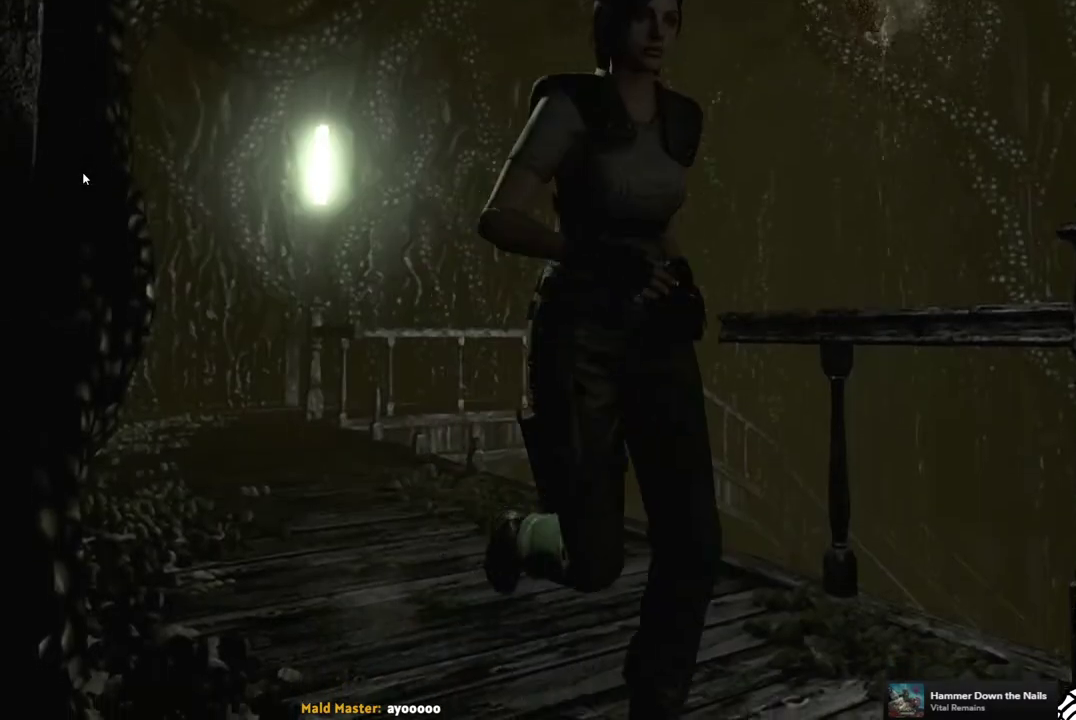
{"buttons": ["SQUARE", "DPAD_UP"], "left_stick": "center", "right_stick": "center", "events": [[50, "DPAD_LEFT", "down"], [200, "DPAD_LEFT", "up"]]}
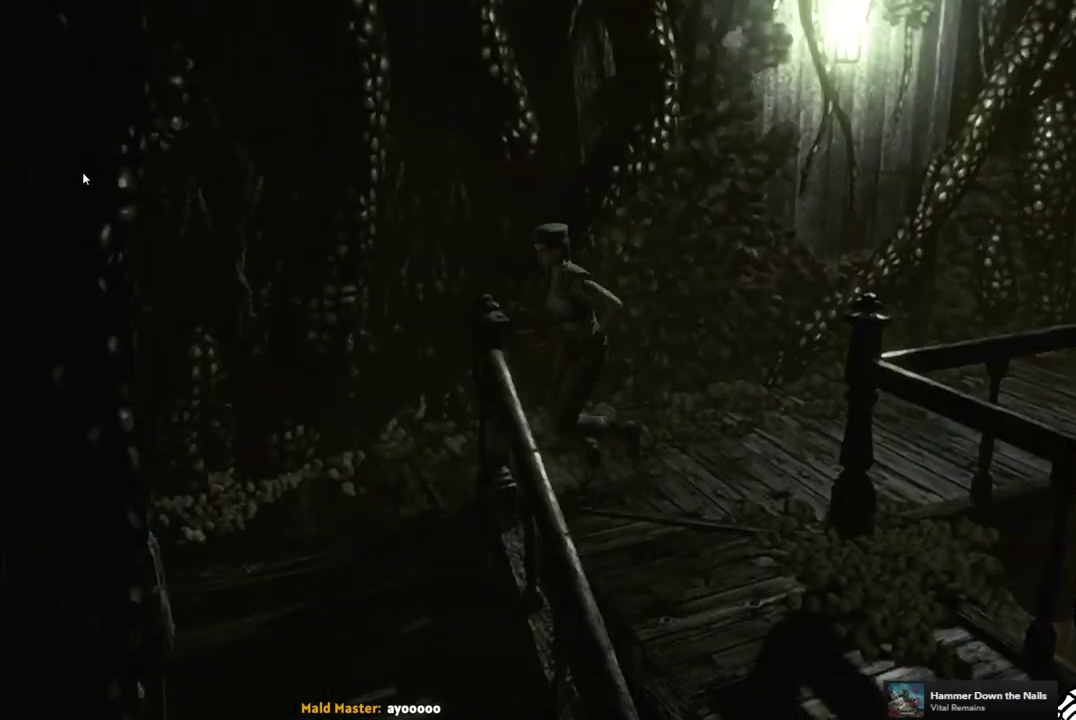
{"buttons": ["SQUARE", "DPAD_UP", "DPAD_RIGHT"], "left_stick": "center", "right_stick": "center", "events": [[83, "DPAD_LEFT", "down"], [217, "DPAD_LEFT", "up"], [350, "DPAD_RIGHT", "down"]]}
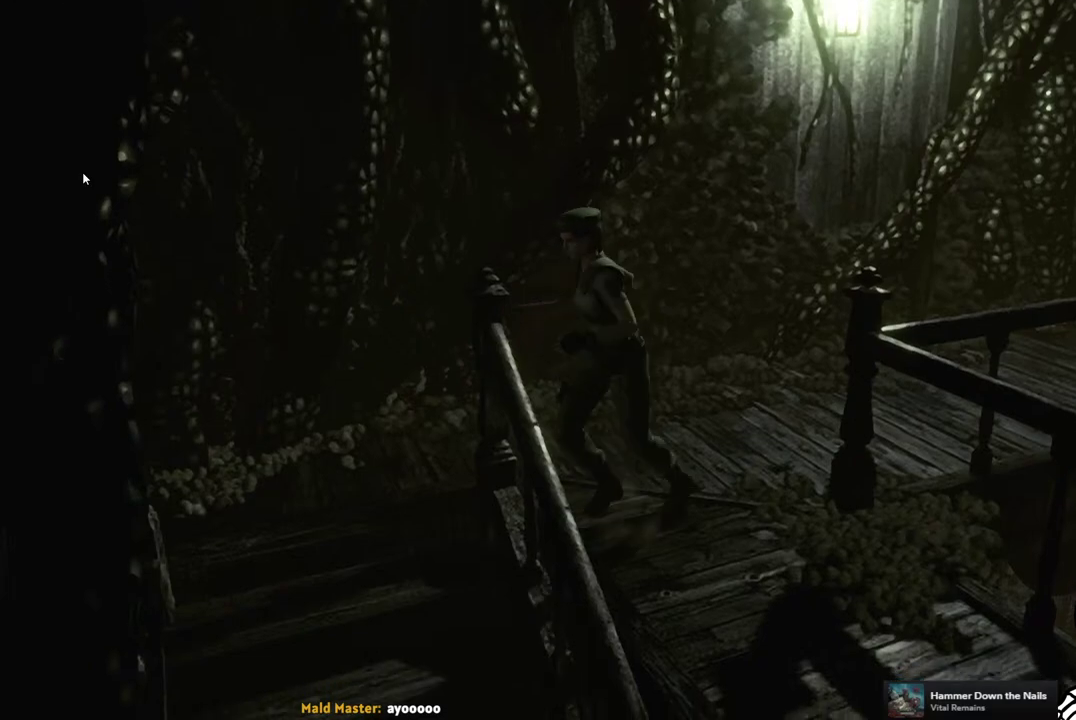
{"buttons": ["SQUARE", "DPAD_UP"], "left_stick": "center", "right_stick": "center", "events": [[467, "DPAD_RIGHT", "up"]]}
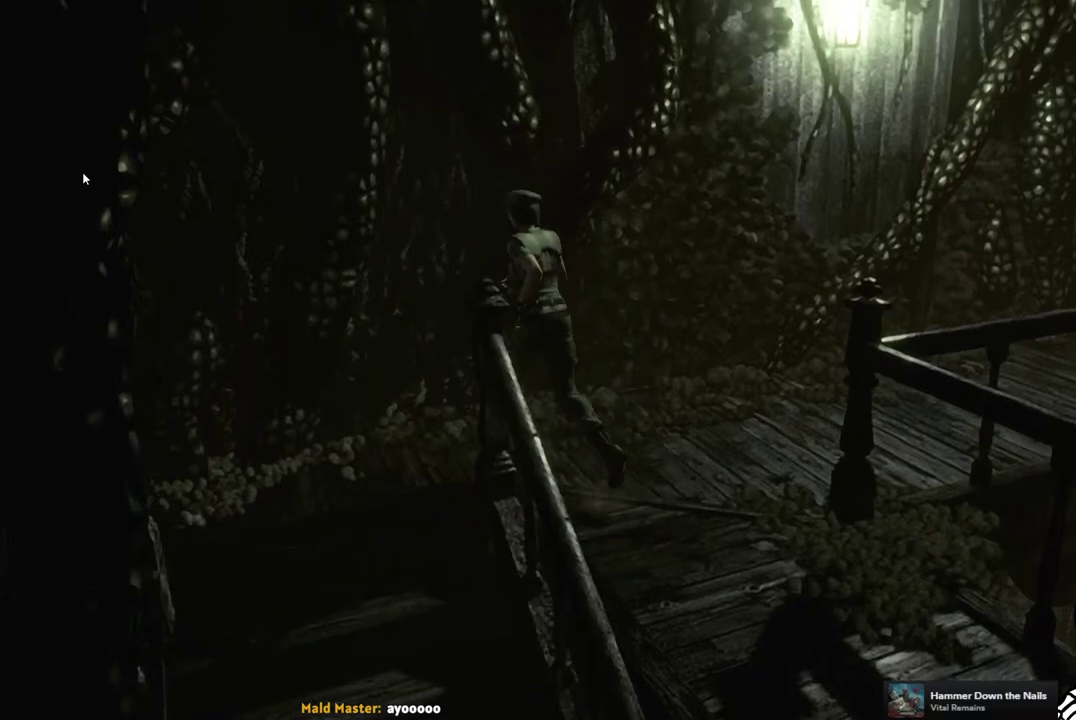
{"buttons": ["SQUARE", "DPAD_UP", "DPAD_LEFT"], "left_stick": "center", "right_stick": "center", "events": [[117, "DPAD_LEFT", "down"]]}
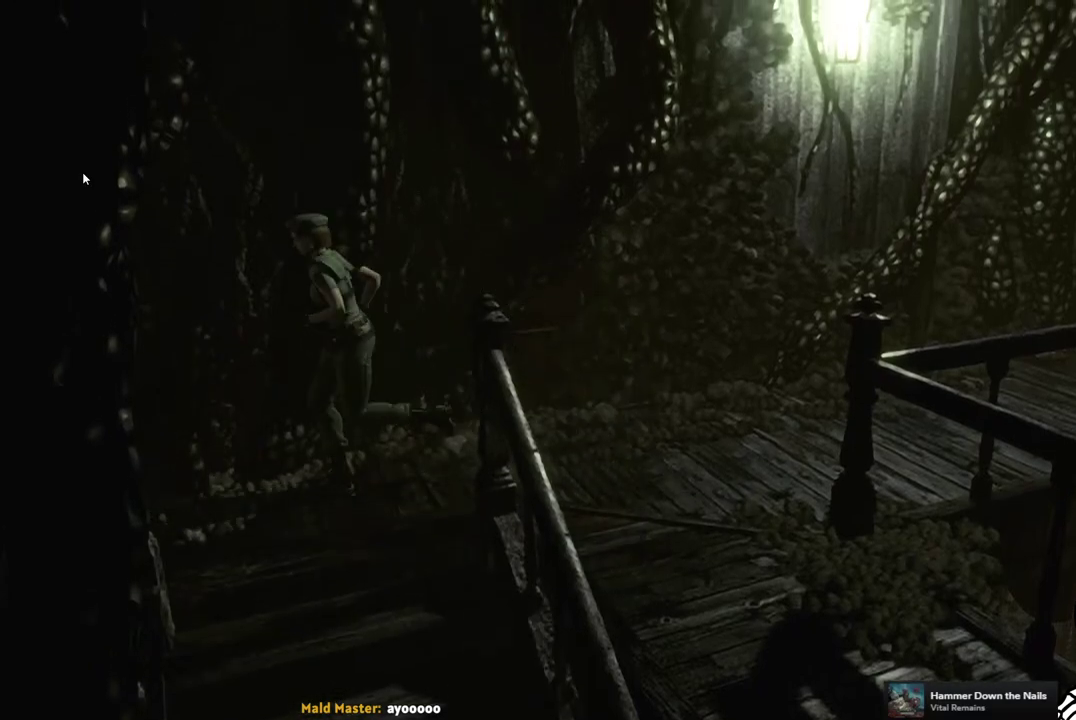
{"buttons": ["SQUARE"], "left_stick": "center", "right_stick": "center", "events": [[467, "DPAD_LEFT", "up"], [467, "DPAD_UP", "up"]]}
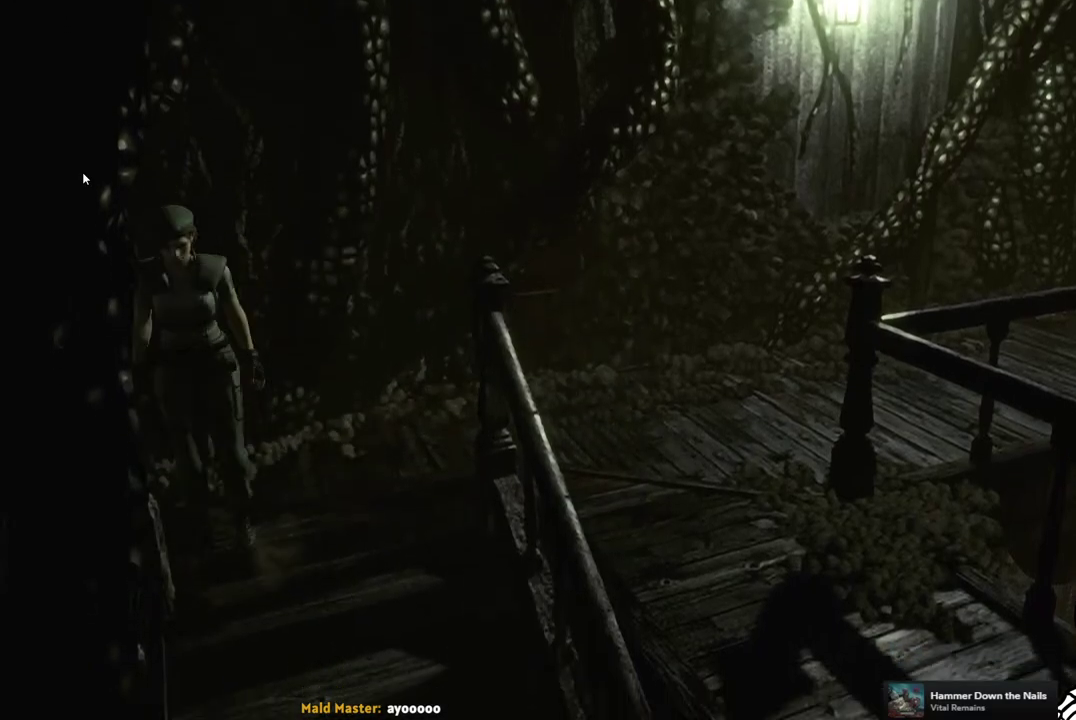
{"buttons": [], "left_stick": "center", "right_stick": "center", "events": [[33, "SQUARE", "up"]]}